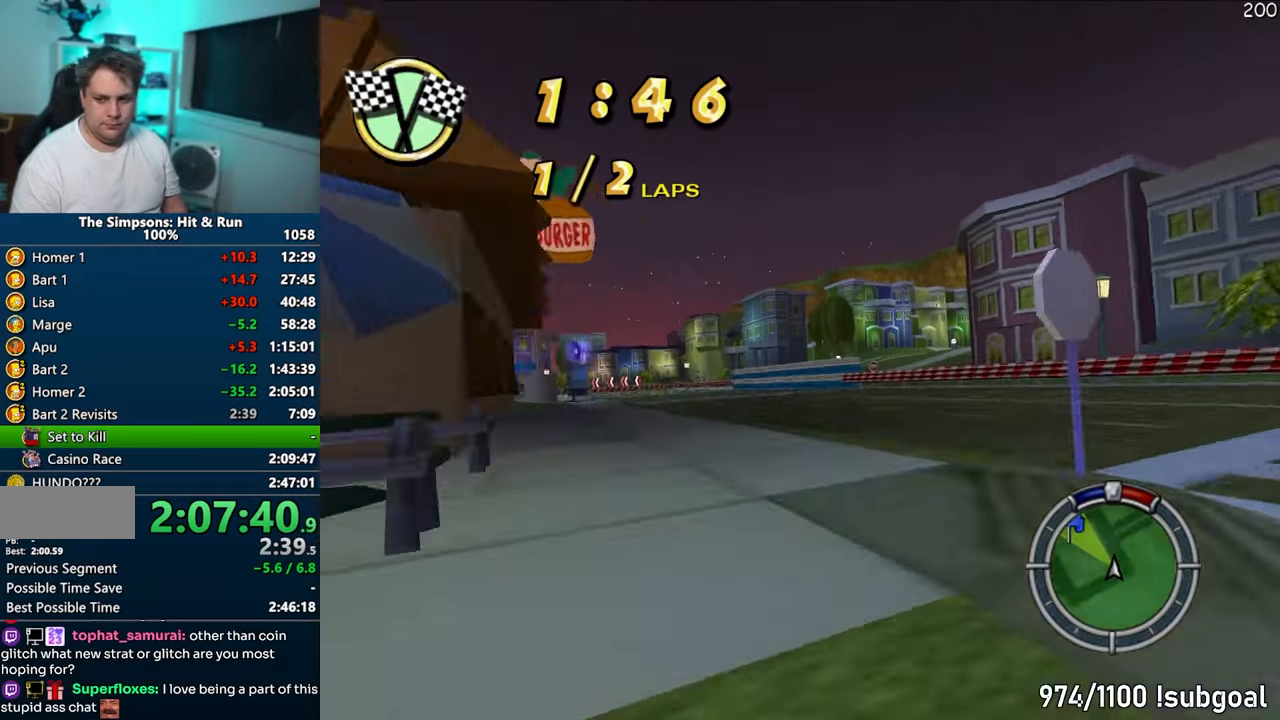
Gameplay with a controller (PlayStation layout); each line is a JSON object with the inputs held at the frame after it. "events" lists button and stick changes between this image and that frame as [ms after this image, input, new state], when the widget could be followed in between. Not read: L3 R3.
{"buttons": ["CROSS"], "left_stick": "left", "right_stick": "center", "events": []}
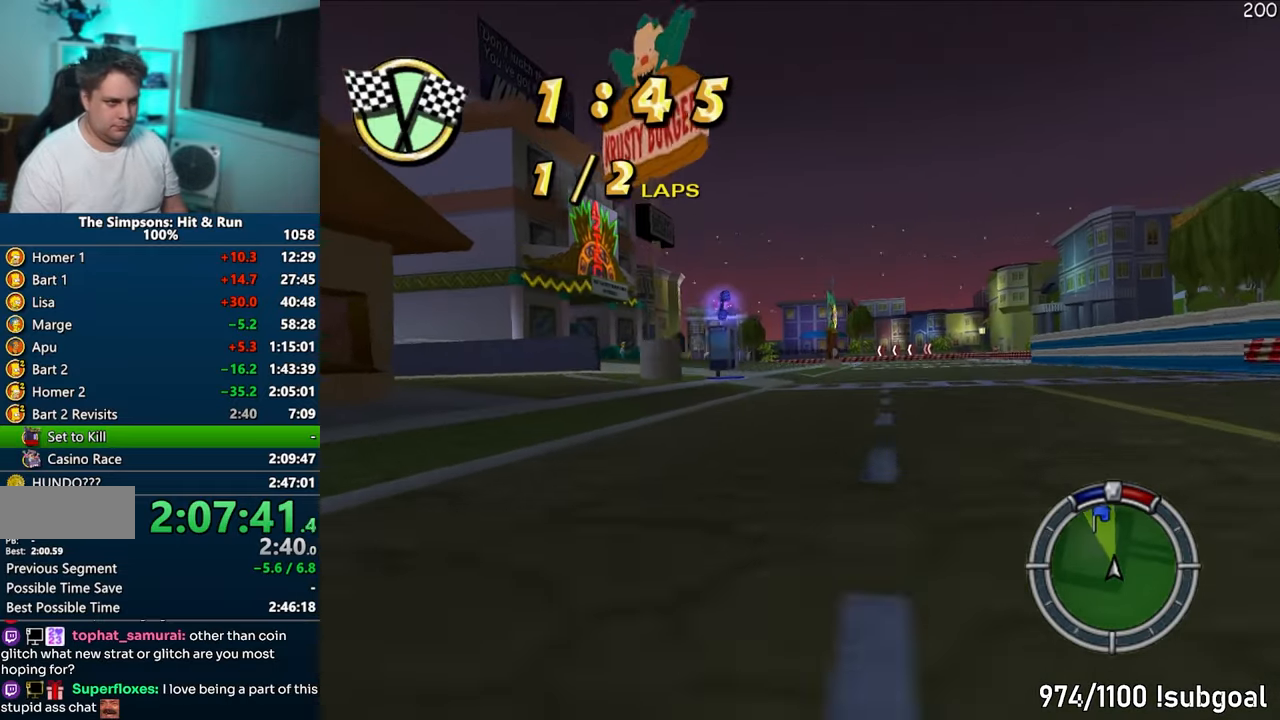
{"buttons": ["CROSS"], "left_stick": "center", "right_stick": "center", "events": [[400, "left_stick", "center"]]}
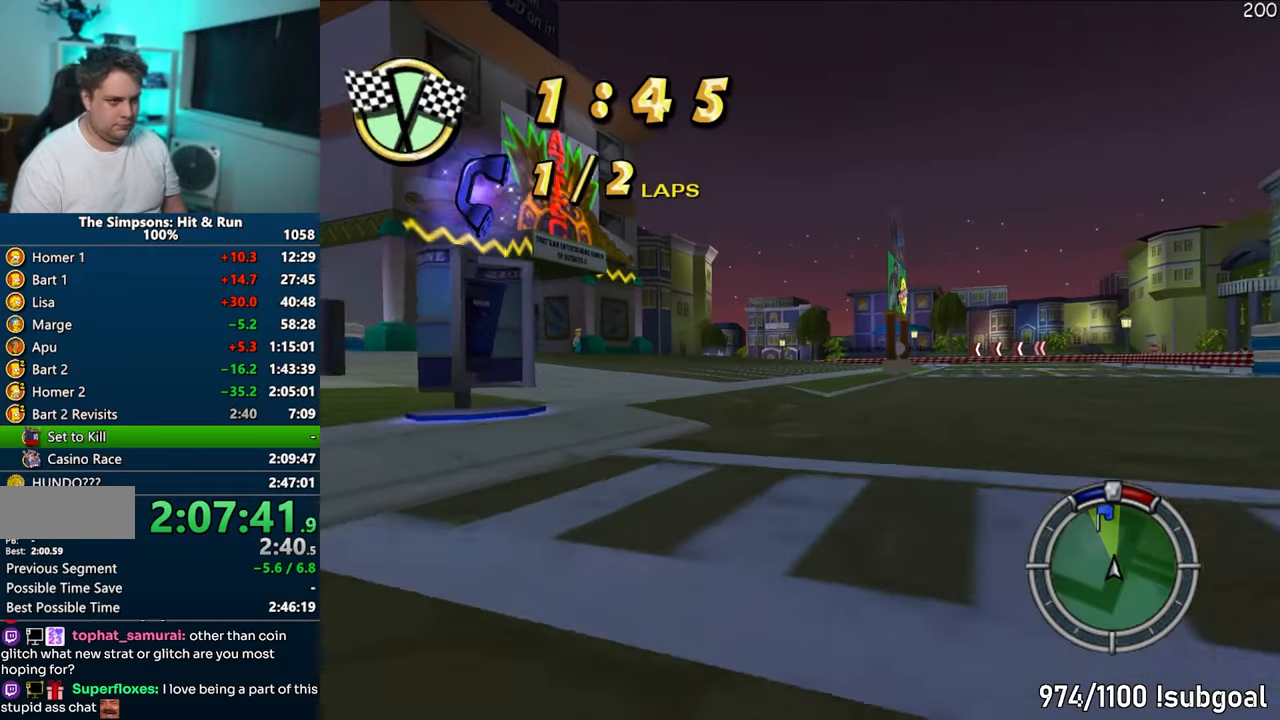
{"buttons": ["CROSS"], "left_stick": "left", "right_stick": "center", "events": [[100, "left_stick", "left"], [233, "left_stick", "center"], [467, "left_stick", "left"]]}
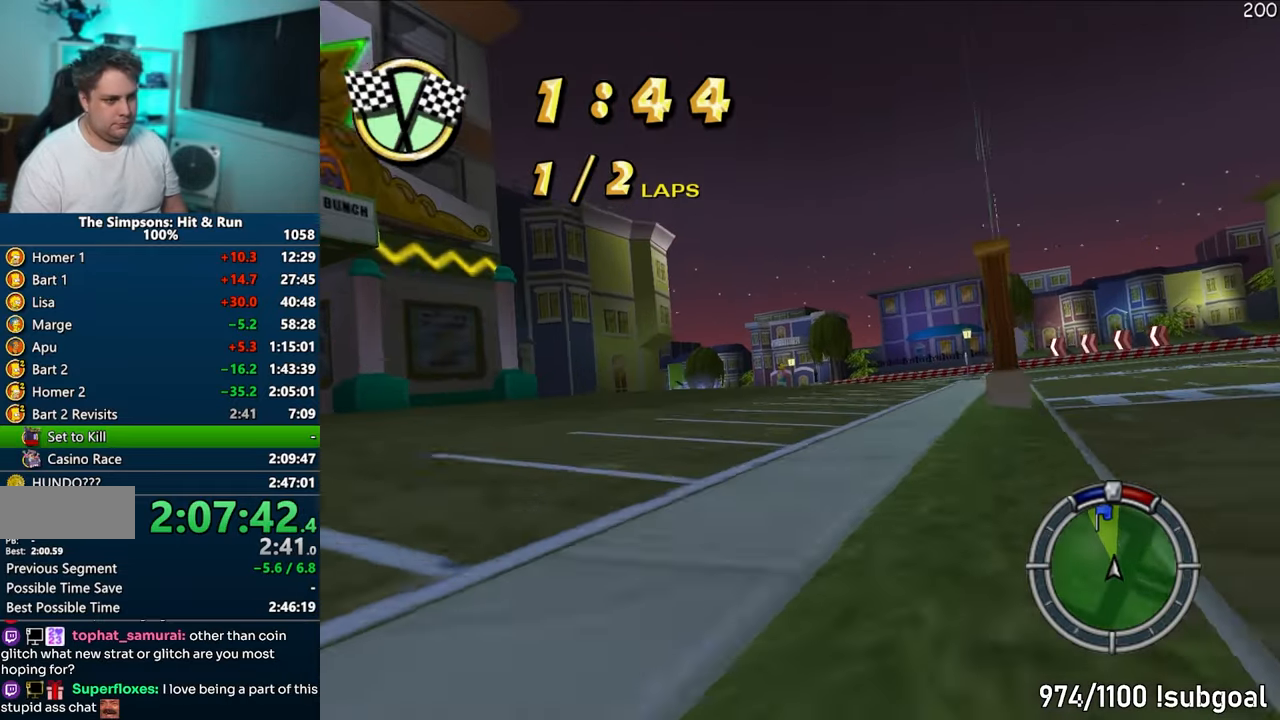
{"buttons": ["CROSS"], "left_stick": "left", "right_stick": "center", "events": [[333, "left_stick", "center"], [467, "left_stick", "left"]]}
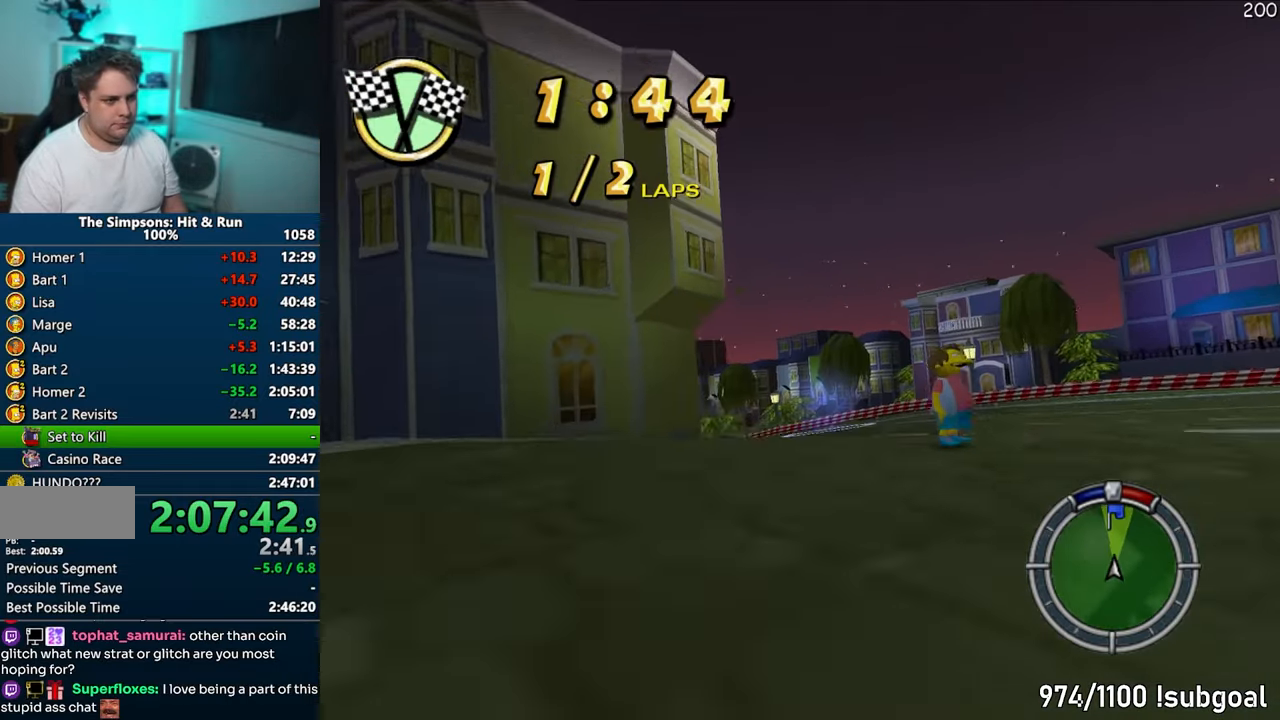
{"buttons": [], "left_stick": "left", "right_stick": "center", "events": [[167, "CROSS", "up"]]}
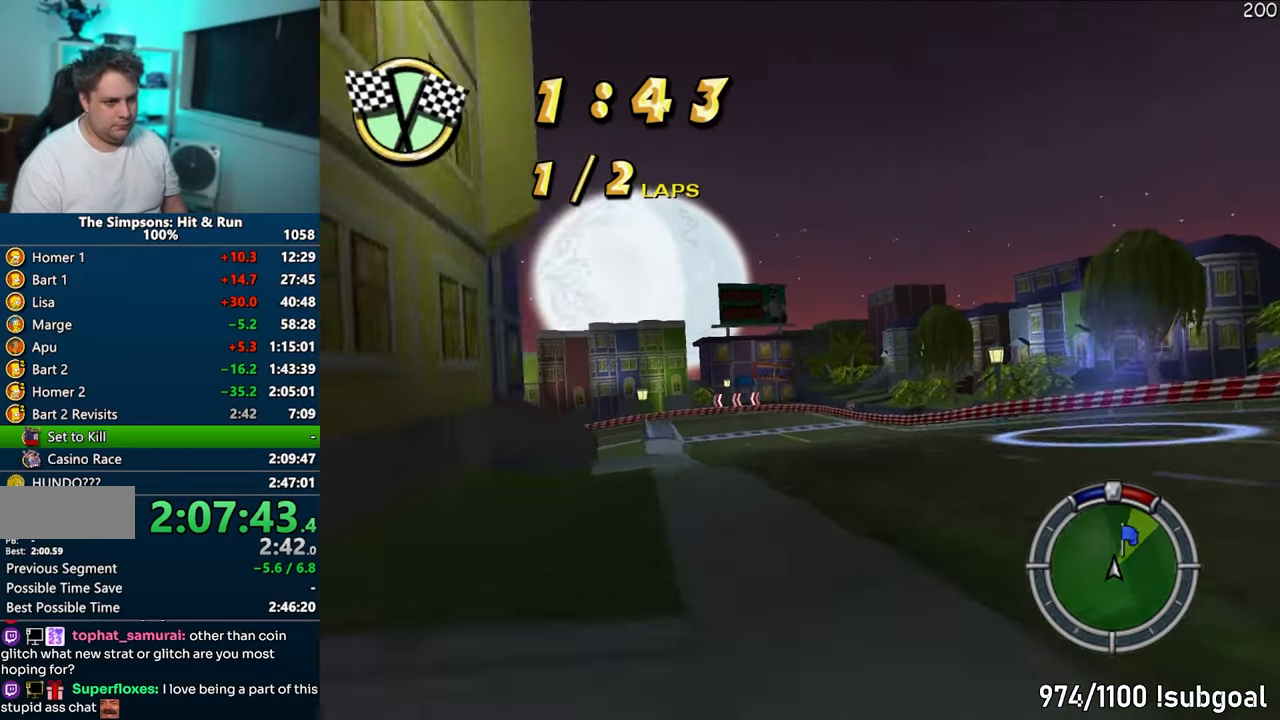
{"buttons": ["CROSS"], "left_stick": "left", "right_stick": "center", "events": [[100, "CROSS", "down"]]}
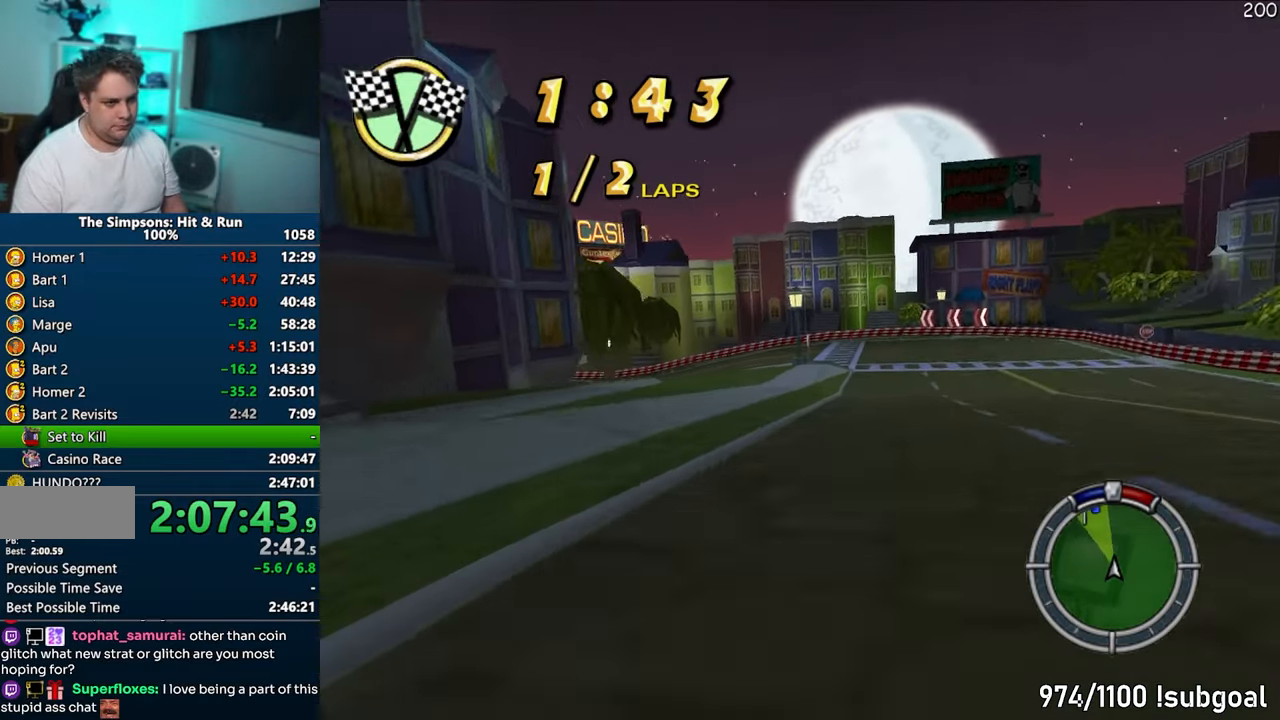
{"buttons": ["CROSS"], "left_stick": "left", "right_stick": "center", "events": []}
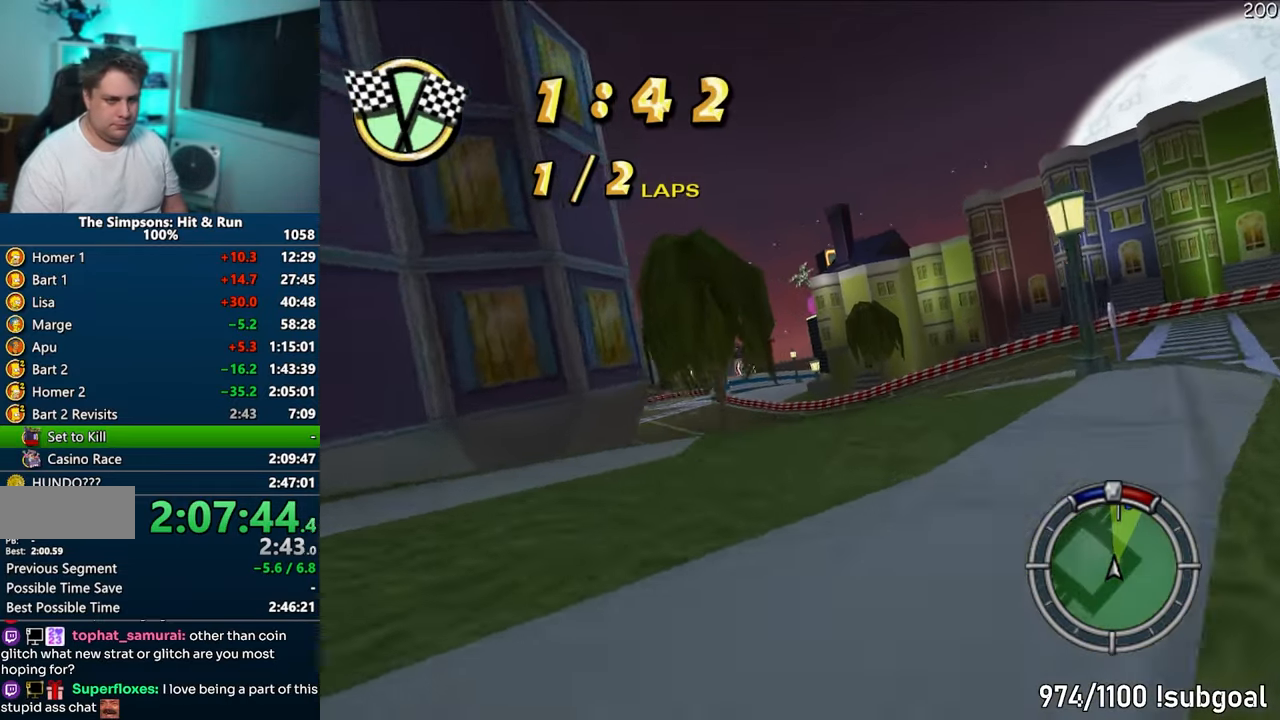
{"buttons": ["CROSS"], "left_stick": "center", "right_stick": "center", "events": [[200, "CROSS", "up"], [333, "CROSS", "down"], [467, "left_stick", "center"]]}
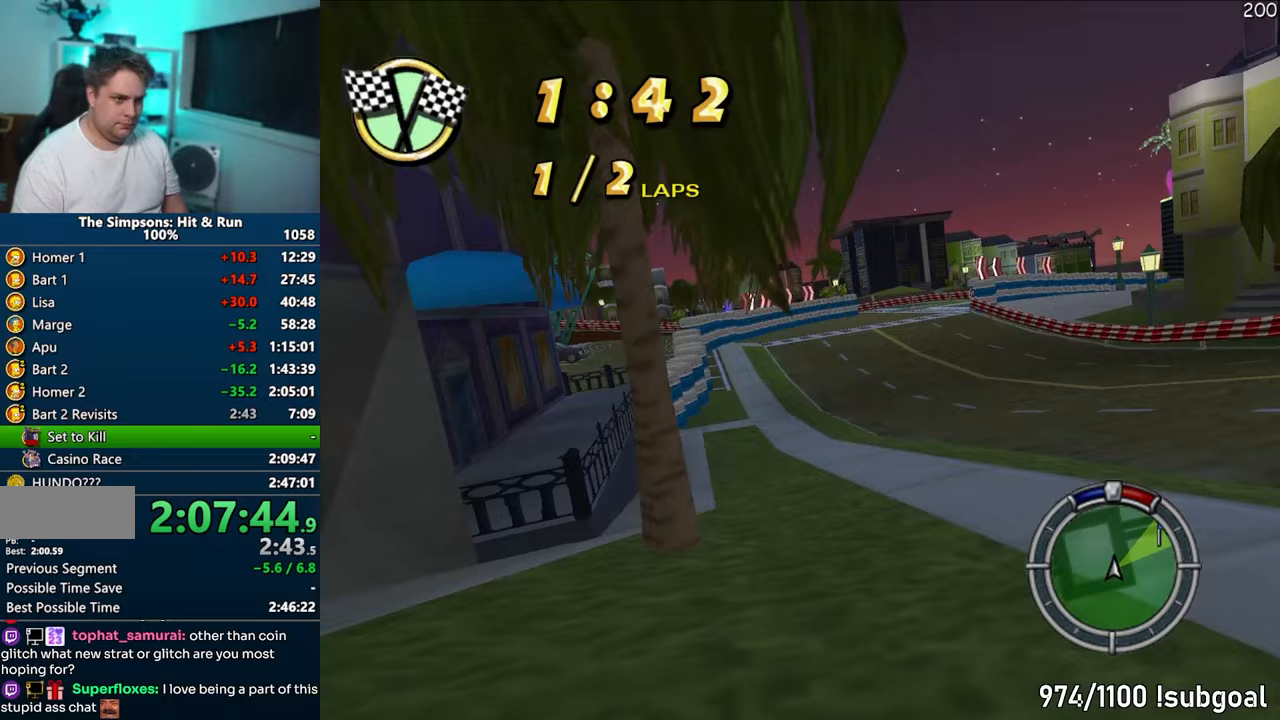
{"buttons": ["CROSS"], "left_stick": "right", "right_stick": "center", "events": [[83, "left_stick", "right"], [267, "left_stick", "center"], [417, "left_stick", "right"]]}
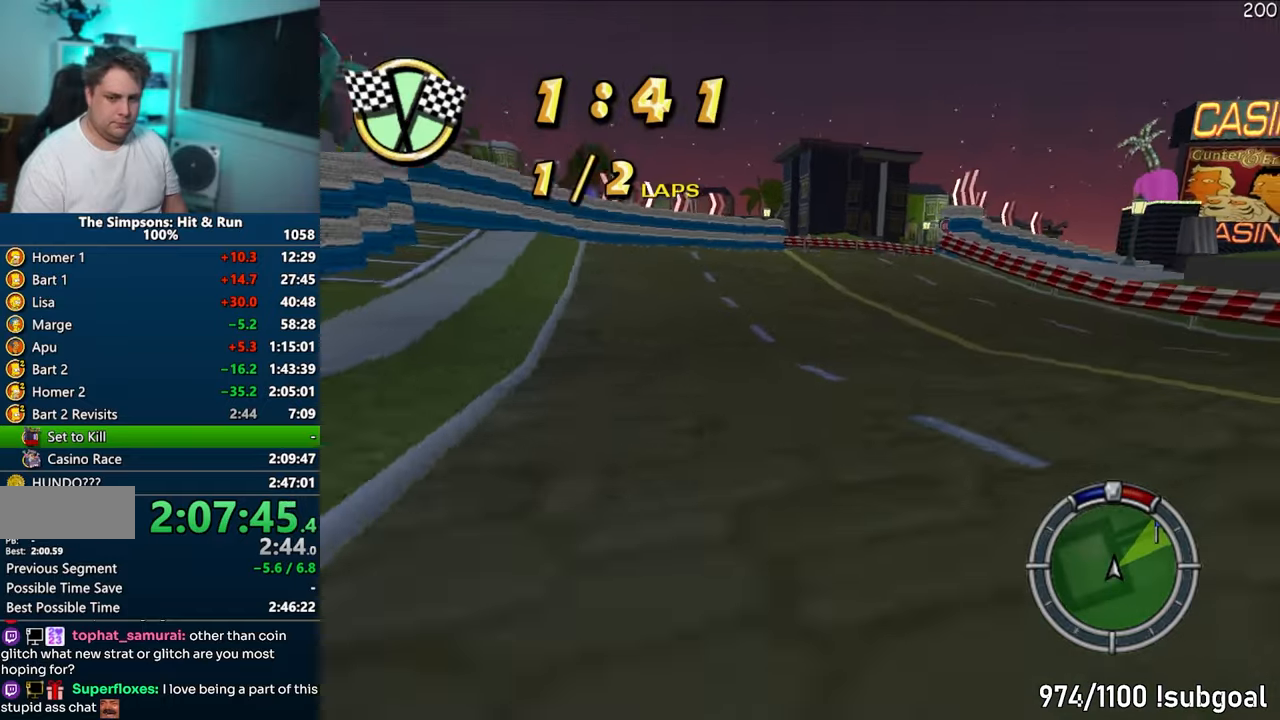
{"buttons": ["R1"], "left_stick": "center", "right_stick": "center", "events": [[33, "left_stick", "center"], [100, "R1", "down"], [117, "CROSS", "up"]]}
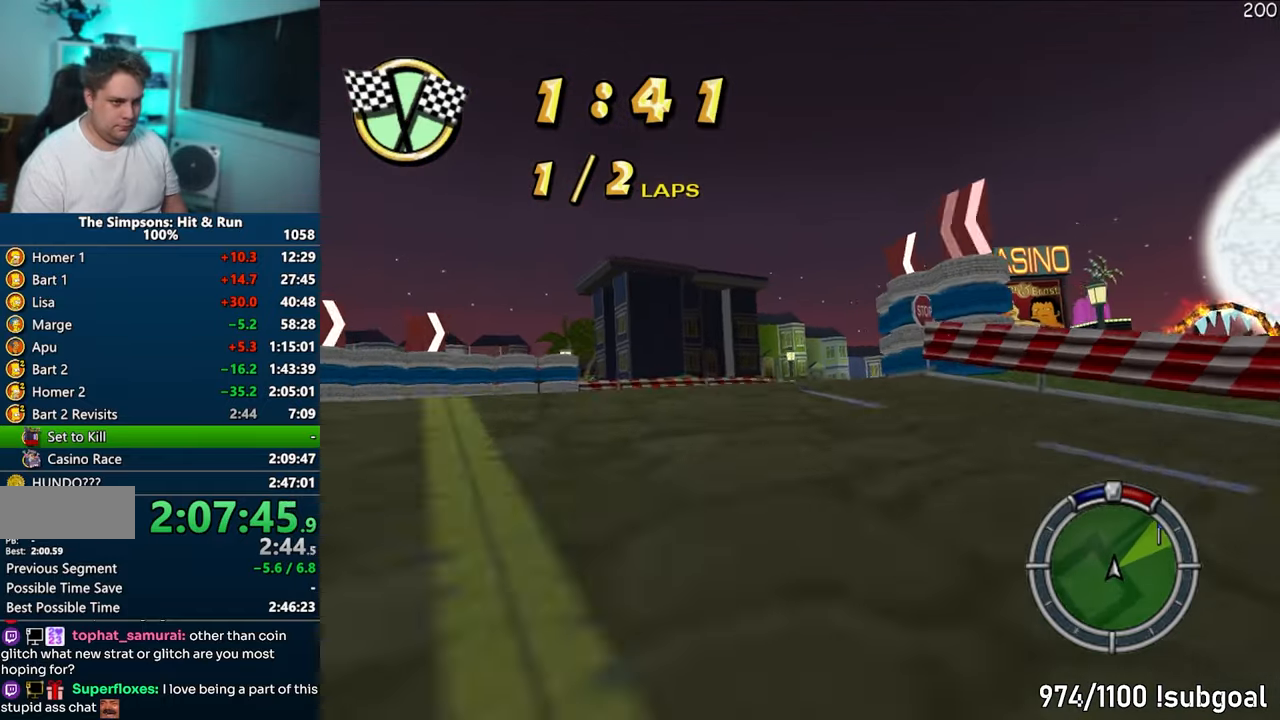
{"buttons": ["CROSS"], "left_stick": "center", "right_stick": "center", "events": [[117, "left_stick", "right"], [383, "R1", "up"], [433, "left_stick", "center"], [483, "CROSS", "down"]]}
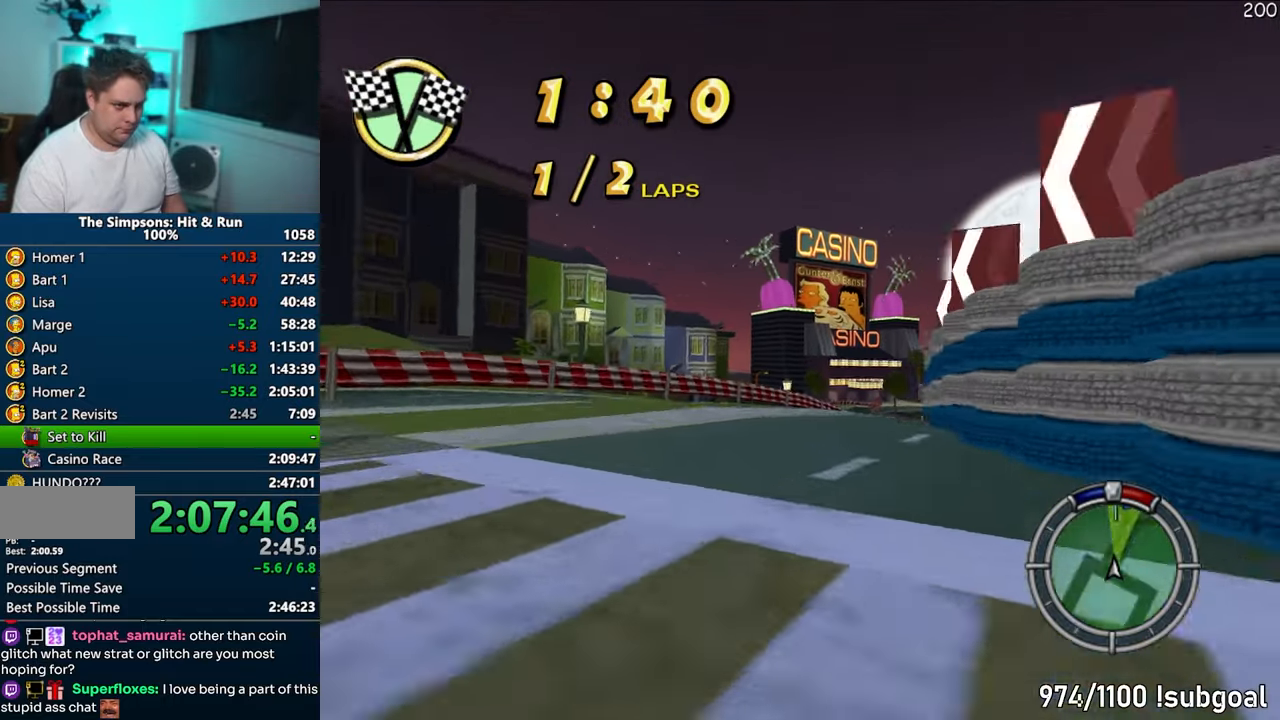
{"buttons": ["CROSS"], "left_stick": "center", "right_stick": "center", "events": [[33, "left_stick", "right"], [200, "left_stick", "center"], [350, "left_stick", "right"], [483, "left_stick", "center"]]}
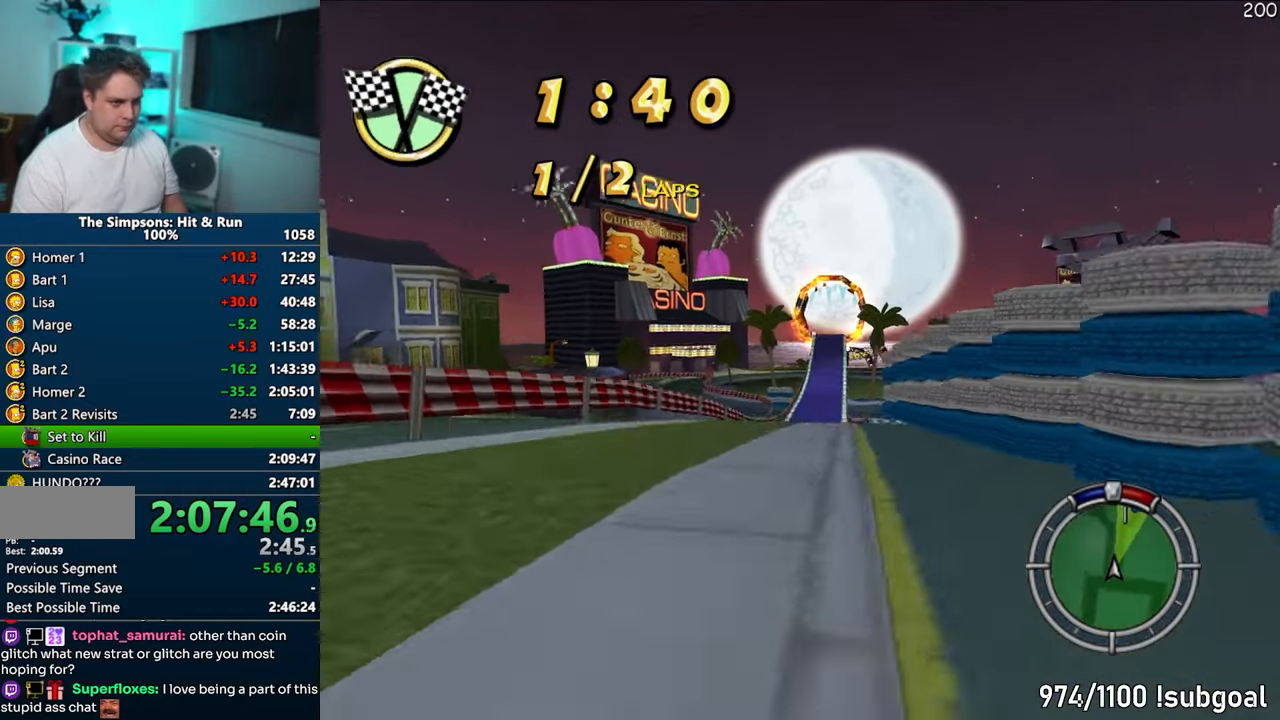
{"buttons": ["CROSS"], "left_stick": "center", "right_stick": "center", "events": [[250, "left_stick", "right"], [350, "left_stick", "center"]]}
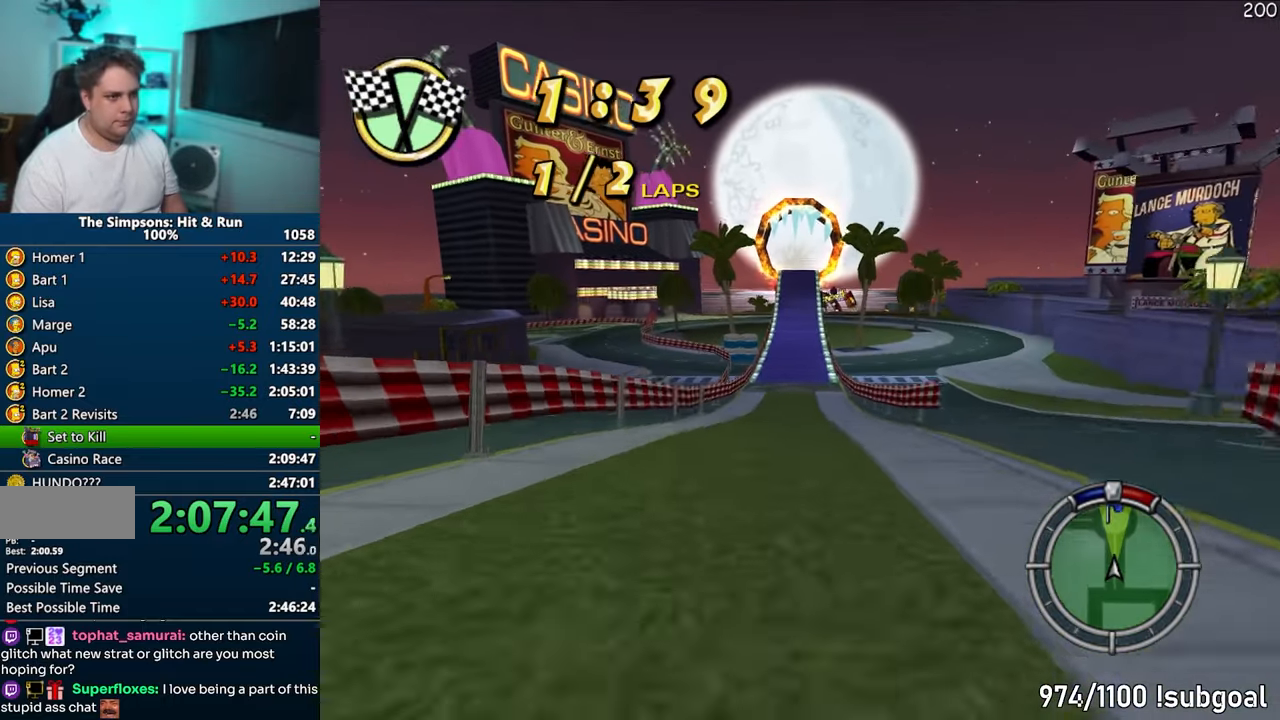
{"buttons": ["CROSS"], "left_stick": "center", "right_stick": "center", "events": [[67, "left_stick", "right"], [183, "left_stick", "center"]]}
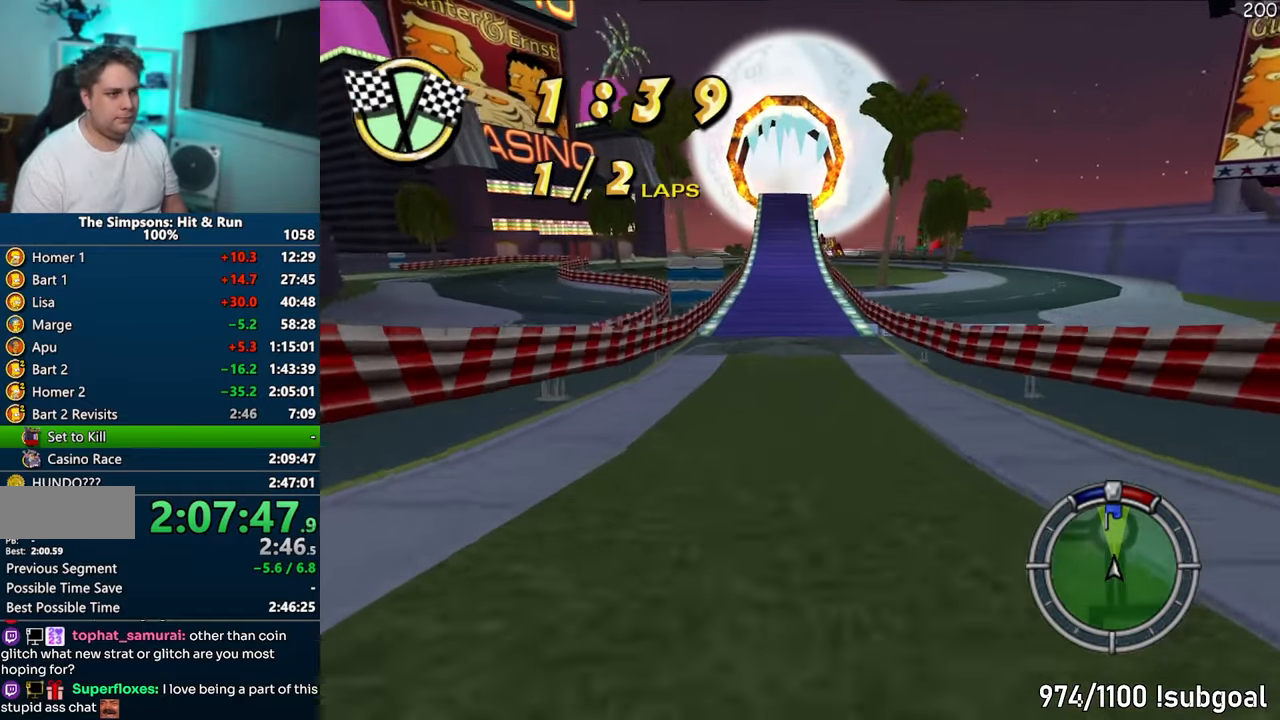
{"buttons": ["CROSS"], "left_stick": "center", "right_stick": "center", "events": []}
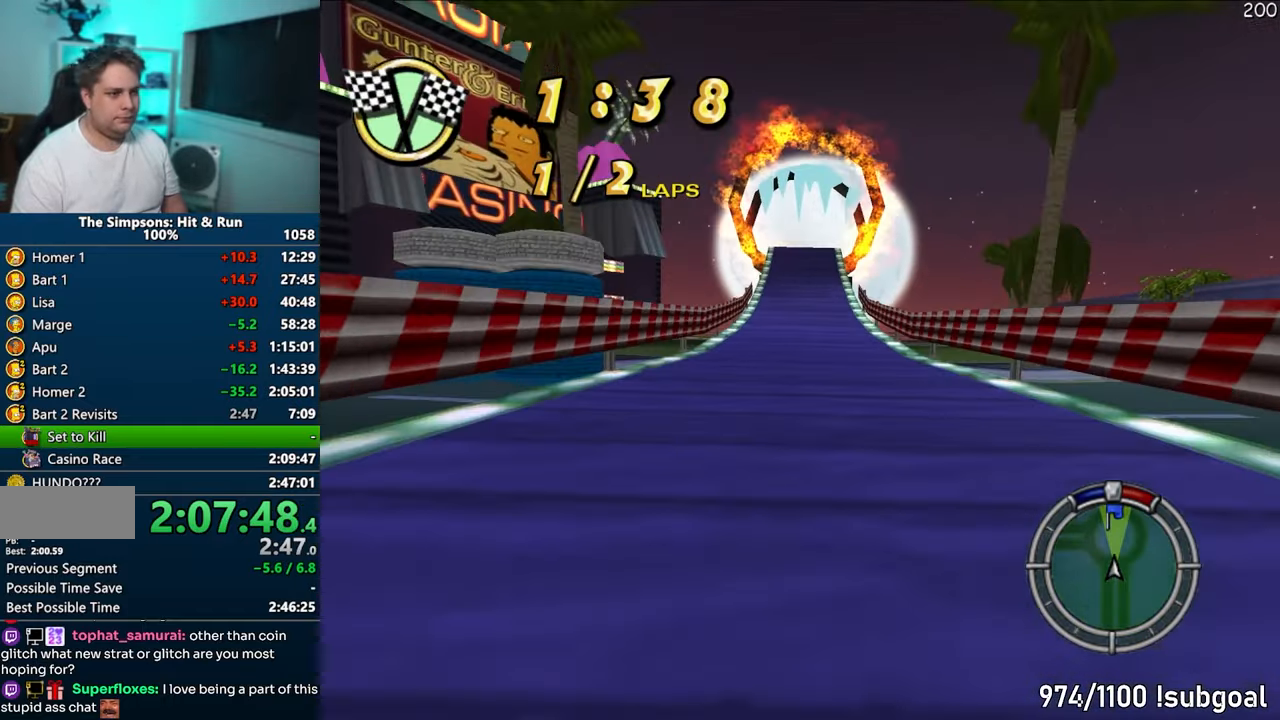
{"buttons": [], "left_stick": "center", "right_stick": "center", "events": [[217, "CROSS", "up"]]}
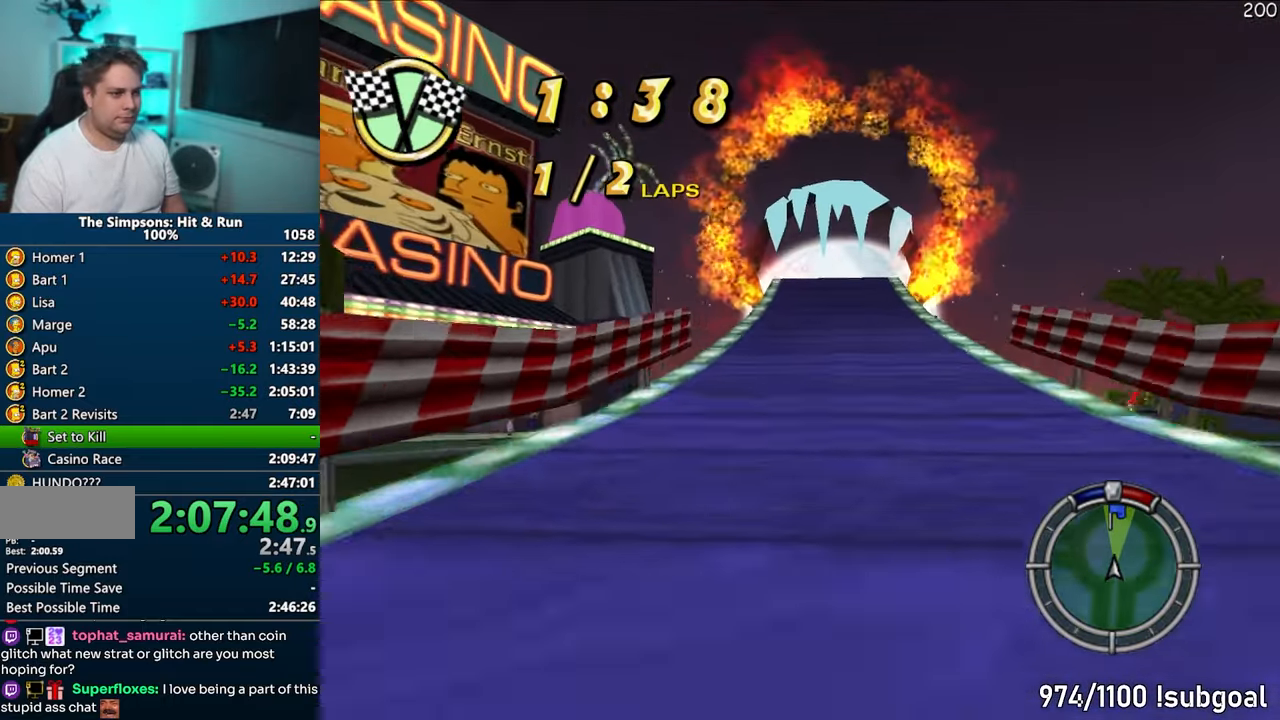
{"buttons": [], "left_stick": "right", "right_stick": "center", "events": [[450, "left_stick", "right"]]}
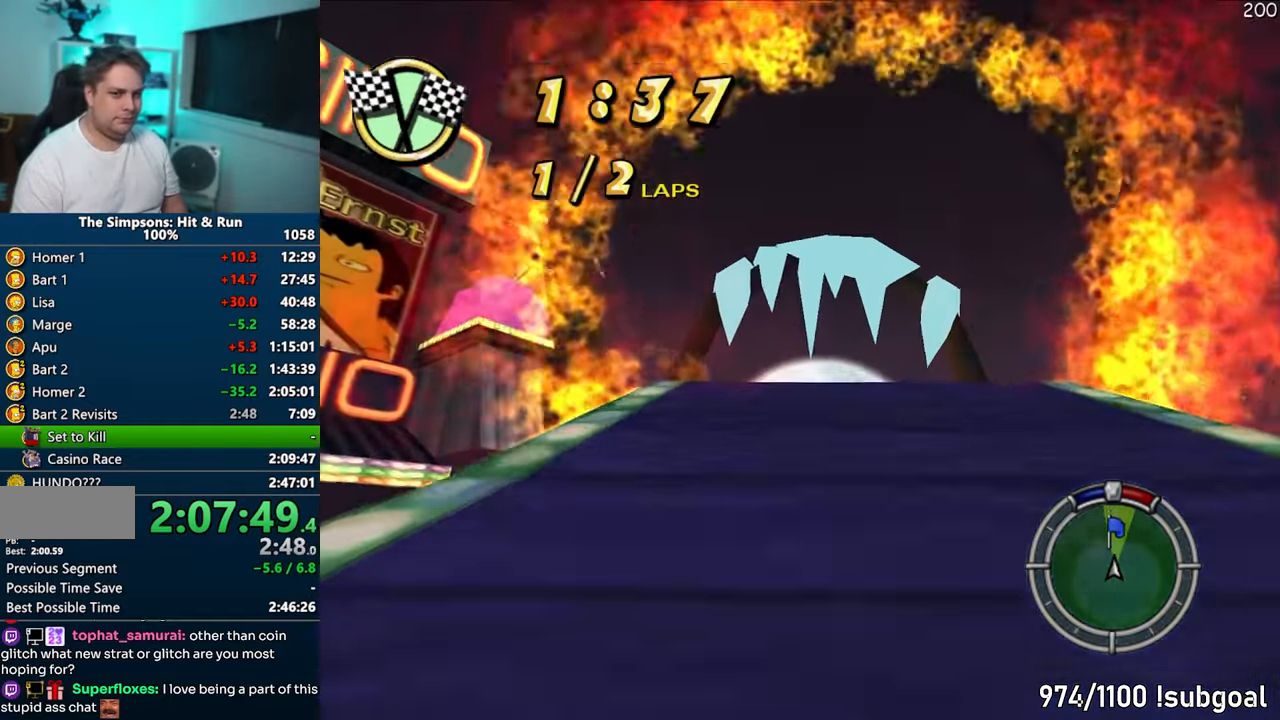
{"buttons": [], "left_stick": "right", "right_stick": "center", "events": [[117, "left_stick", "center"], [267, "CROSS", "down"], [433, "CROSS", "up"], [483, "left_stick", "right"]]}
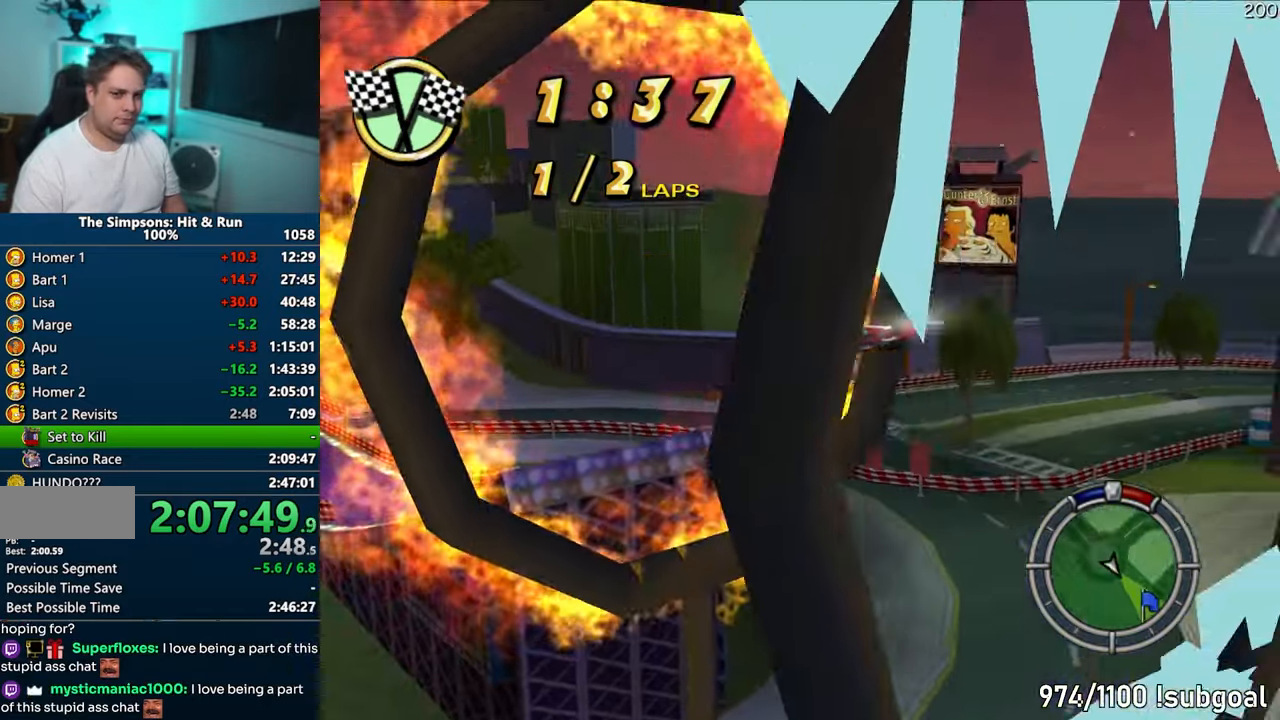
{"buttons": [], "left_stick": "right", "right_stick": "center", "events": []}
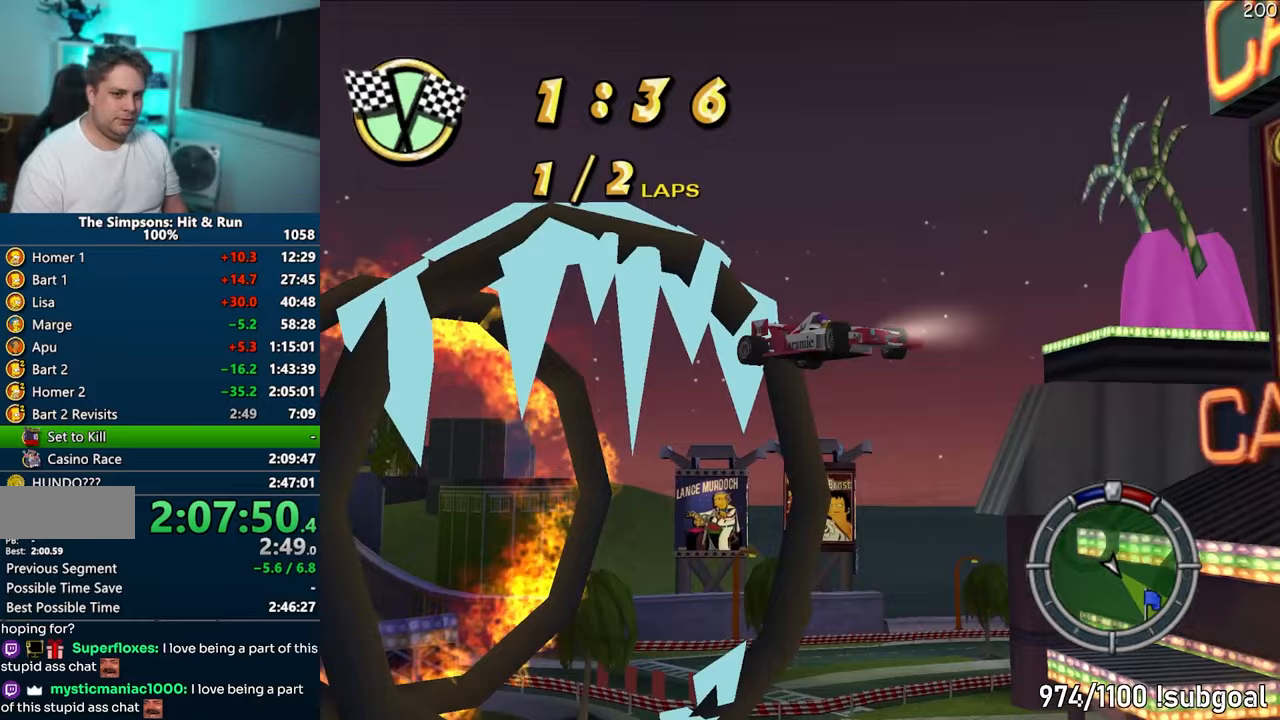
{"buttons": [], "left_stick": "center", "right_stick": "center", "events": [[250, "left_stick", "center"]]}
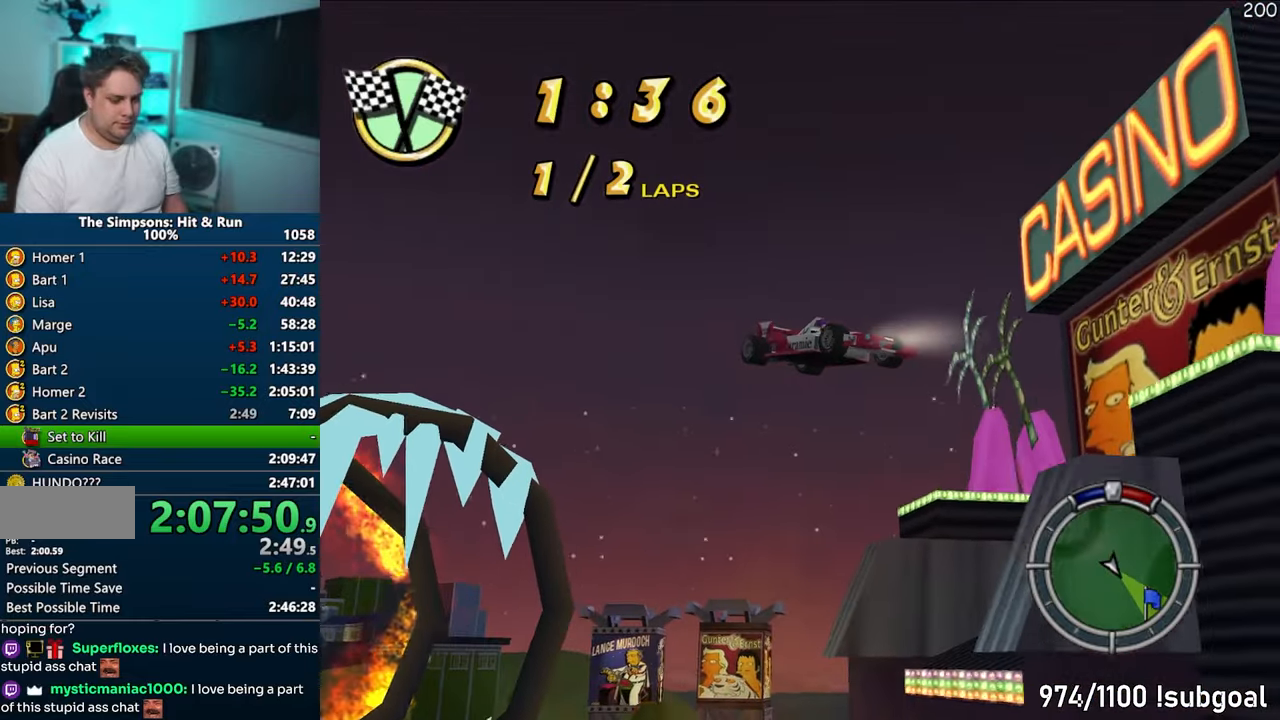
{"buttons": [], "left_stick": "center", "right_stick": "center", "events": []}
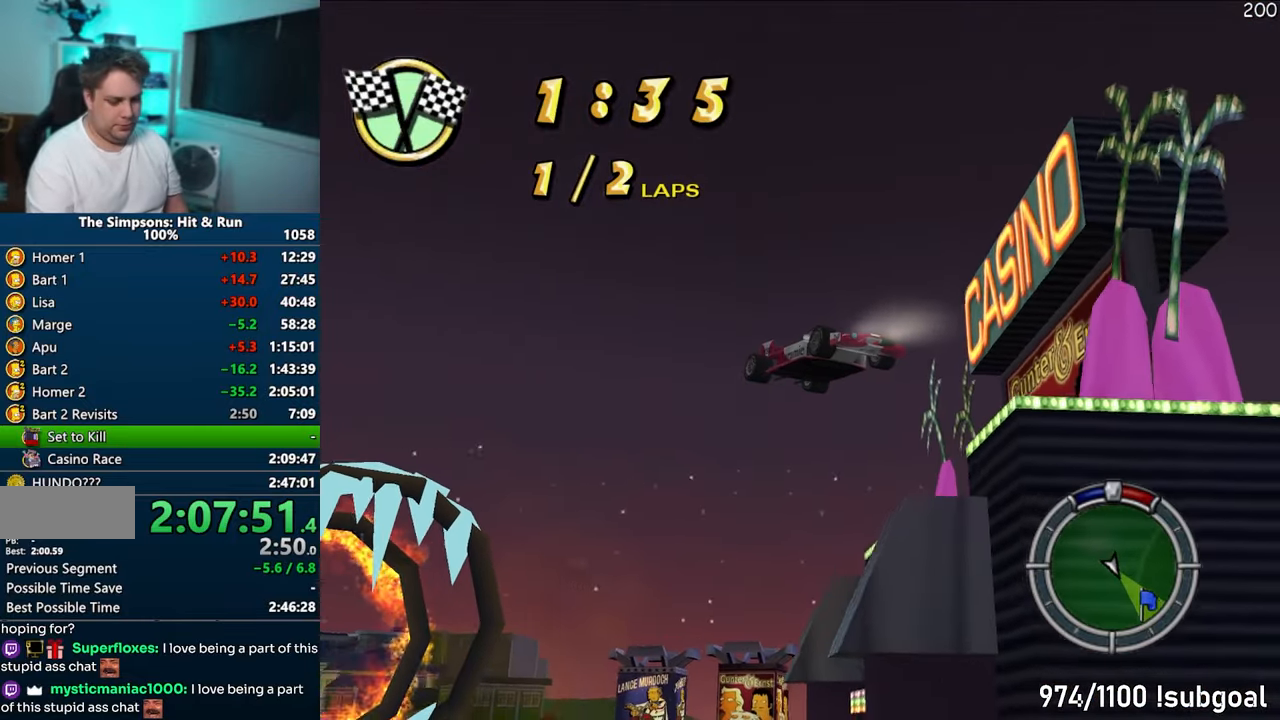
{"buttons": [], "left_stick": "center", "right_stick": "center", "events": []}
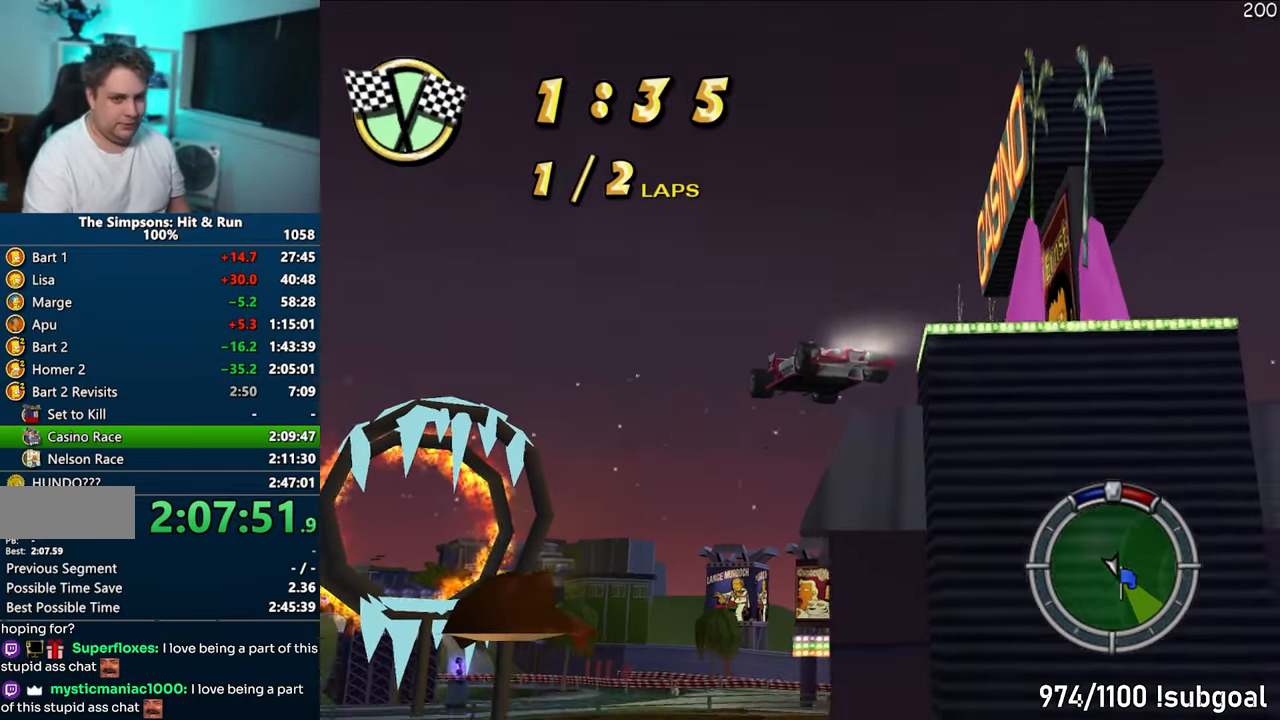
{"buttons": [], "left_stick": "center", "right_stick": "center", "events": []}
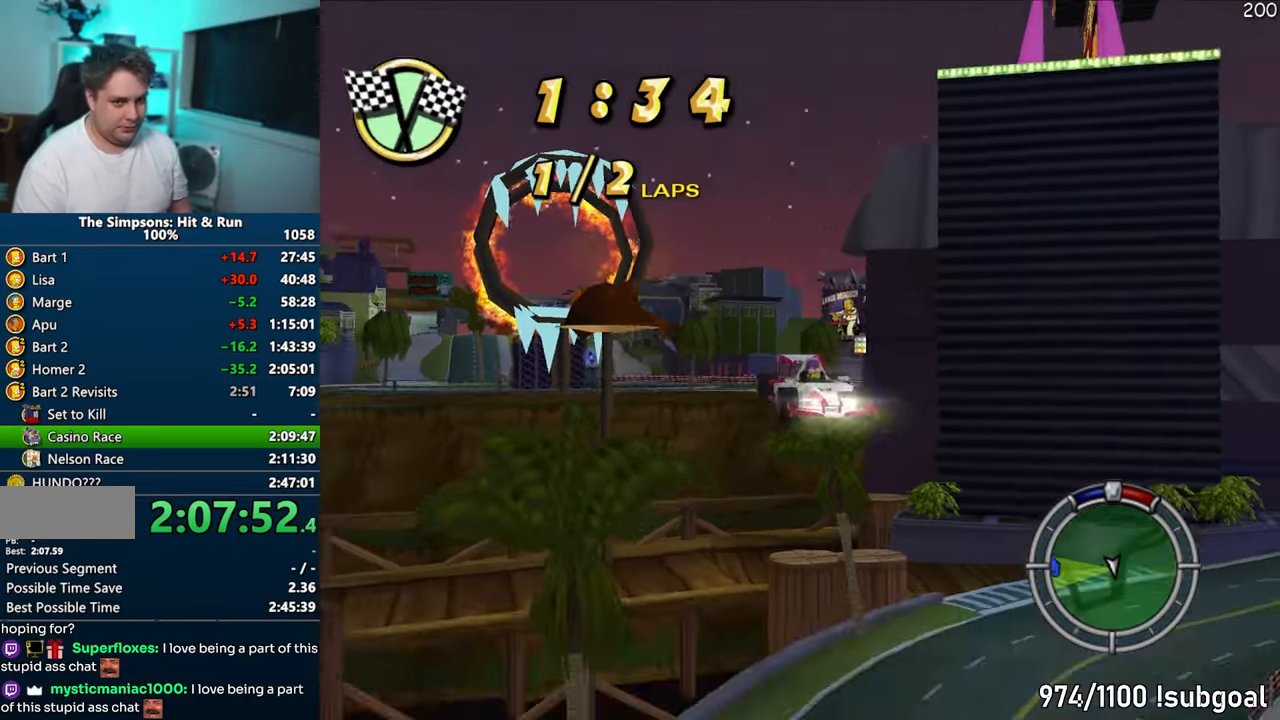
{"buttons": ["CROSS"], "left_stick": "right", "right_stick": "center", "events": [[17, "left_stick", "right"], [33, "CROSS", "down"]]}
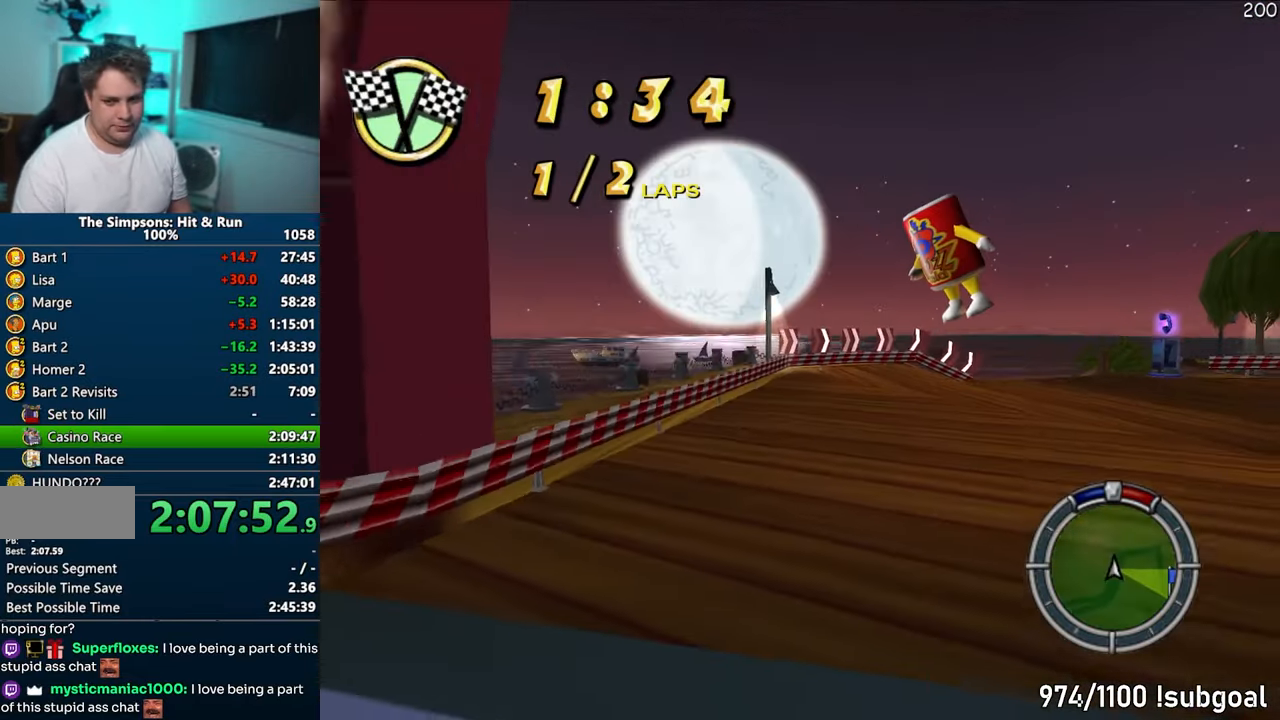
{"buttons": ["CROSS"], "left_stick": "right", "right_stick": "center", "events": []}
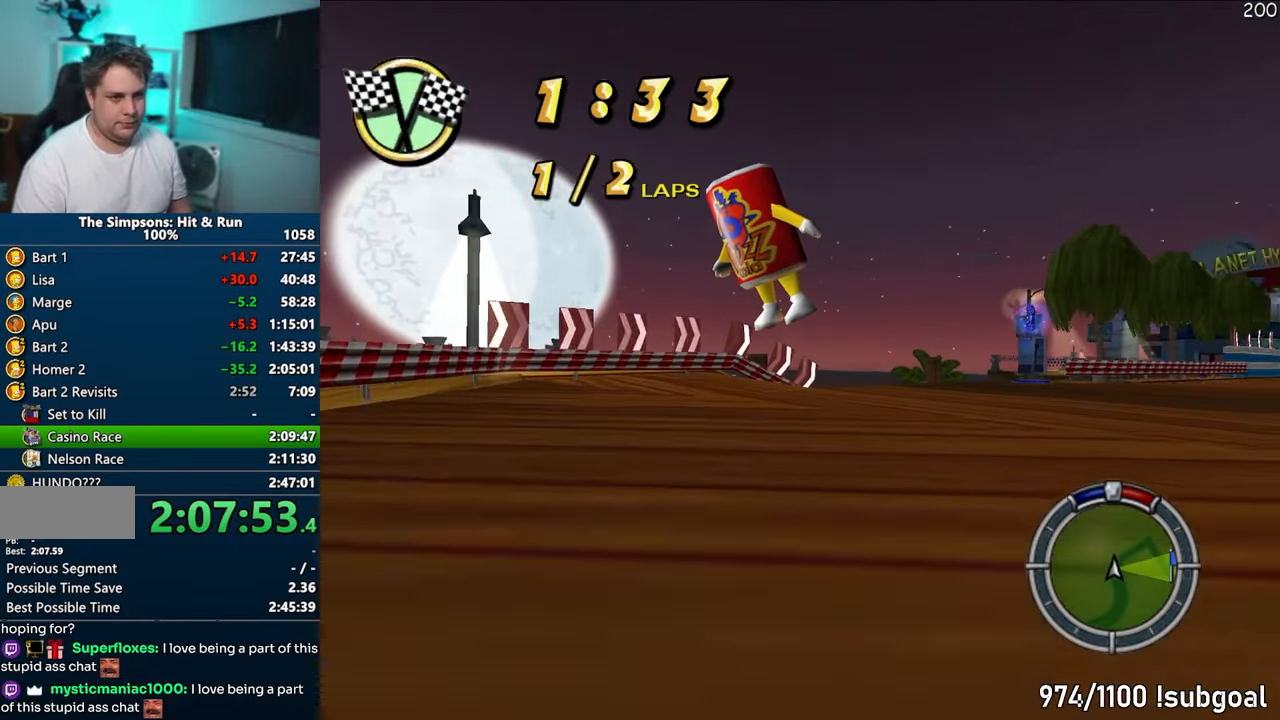
{"buttons": ["CROSS"], "left_stick": "center", "right_stick": "center", "events": [[17, "CROSS", "up"], [167, "CROSS", "down"], [483, "left_stick", "center"]]}
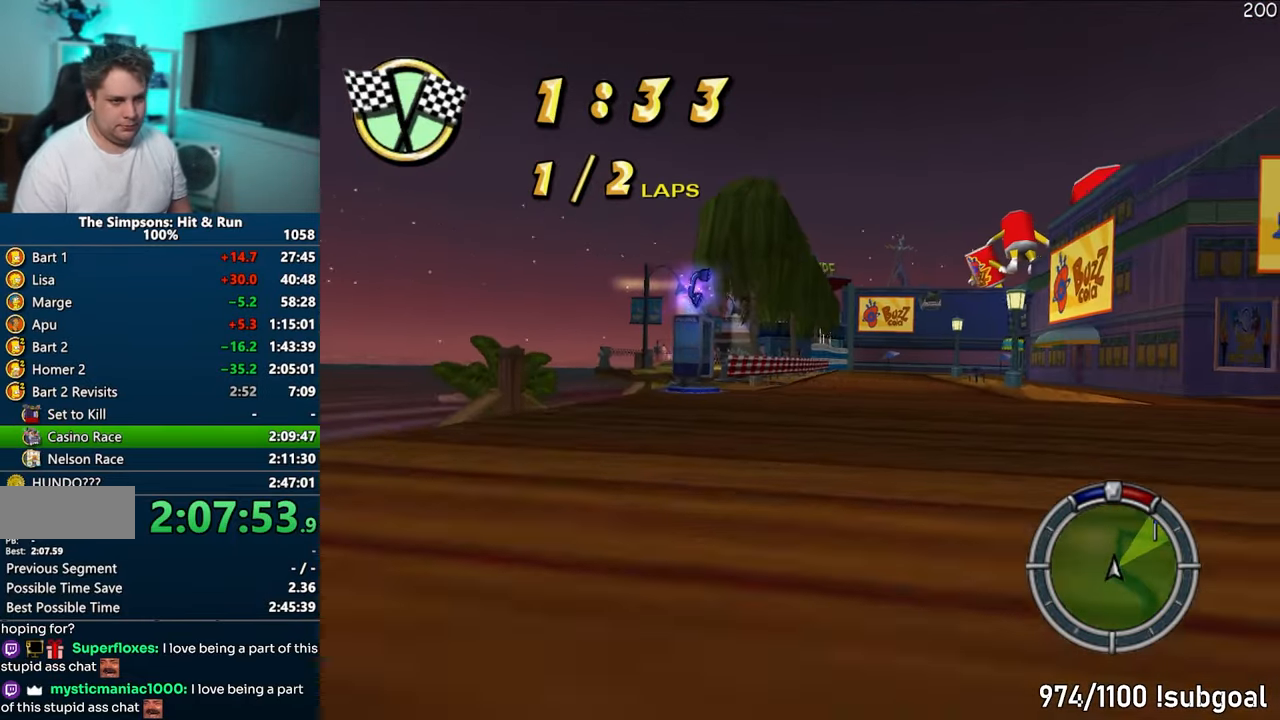
{"buttons": ["CROSS"], "left_stick": "center", "right_stick": "center", "events": [[217, "left_stick", "right"], [433, "left_stick", "center"]]}
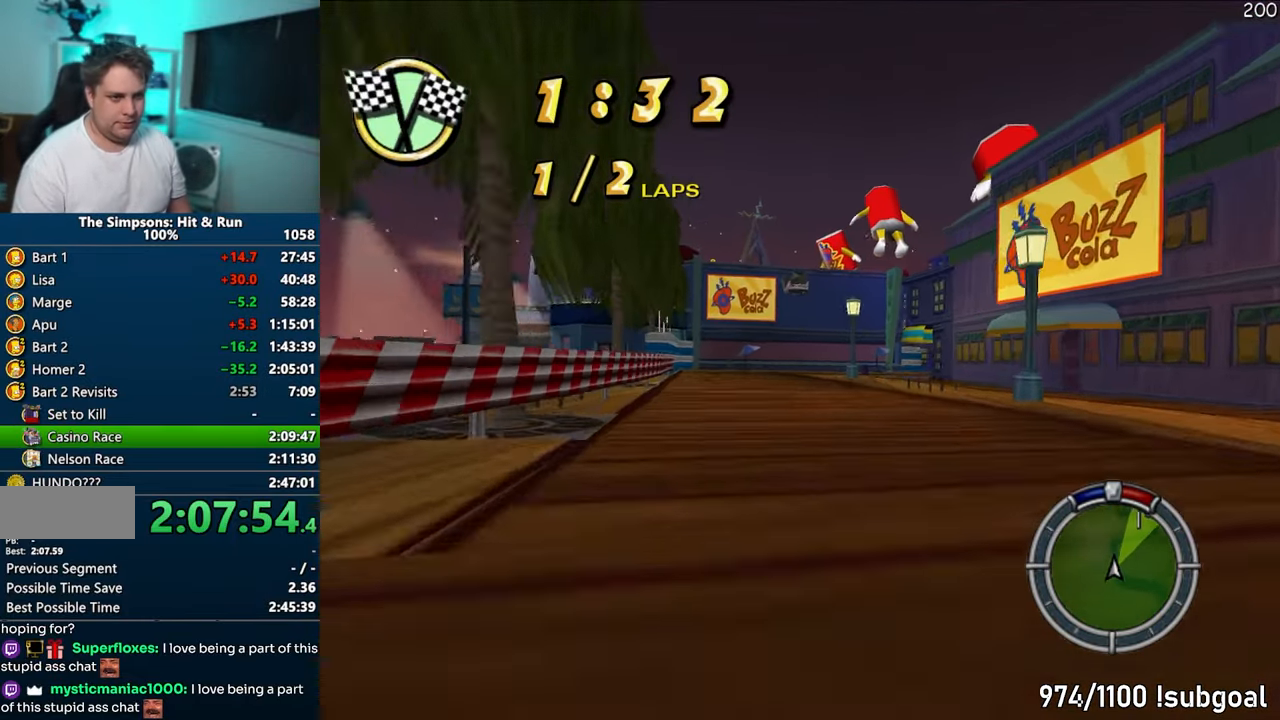
{"buttons": ["CROSS"], "left_stick": "right", "right_stick": "center", "events": [[50, "left_stick", "right"], [250, "left_stick", "center"], [367, "left_stick", "right"]]}
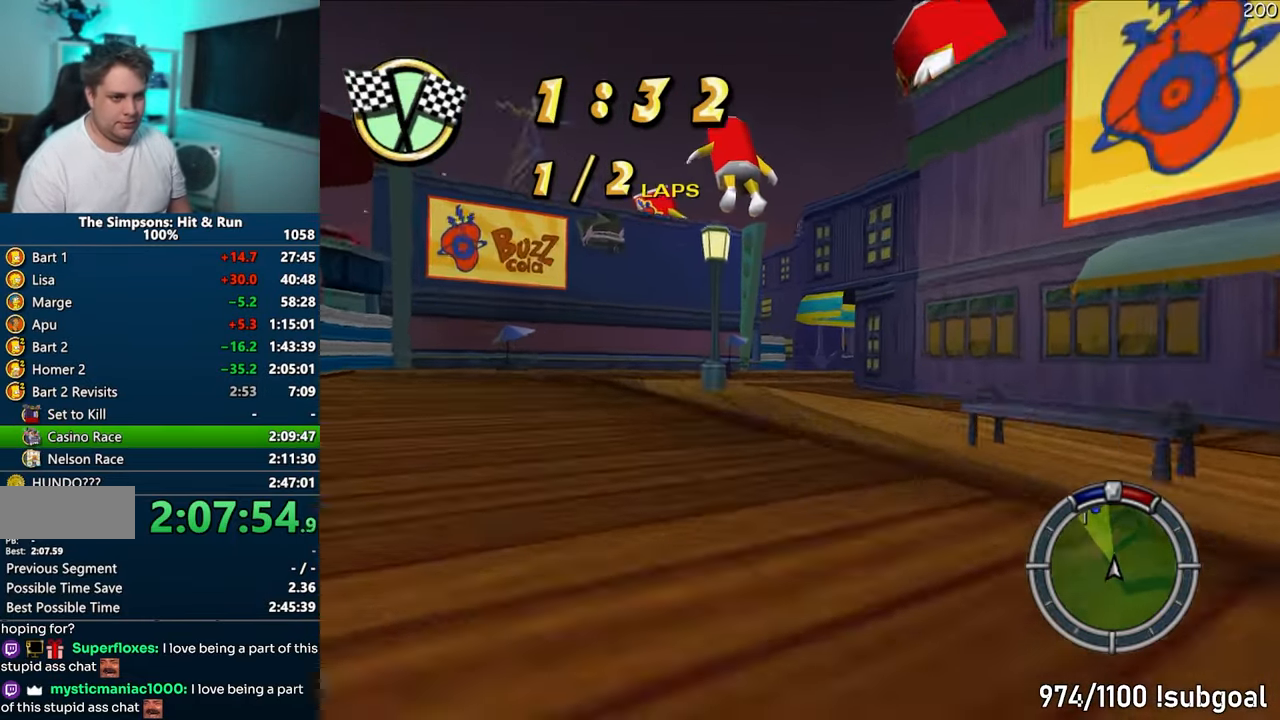
{"buttons": ["CIRCLE"], "left_stick": "right", "right_stick": "center", "events": [[17, "left_stick", "center"], [133, "left_stick", "right"], [267, "left_stick", "center"], [317, "left_stick", "right"], [400, "CROSS", "up"], [467, "CIRCLE", "down"]]}
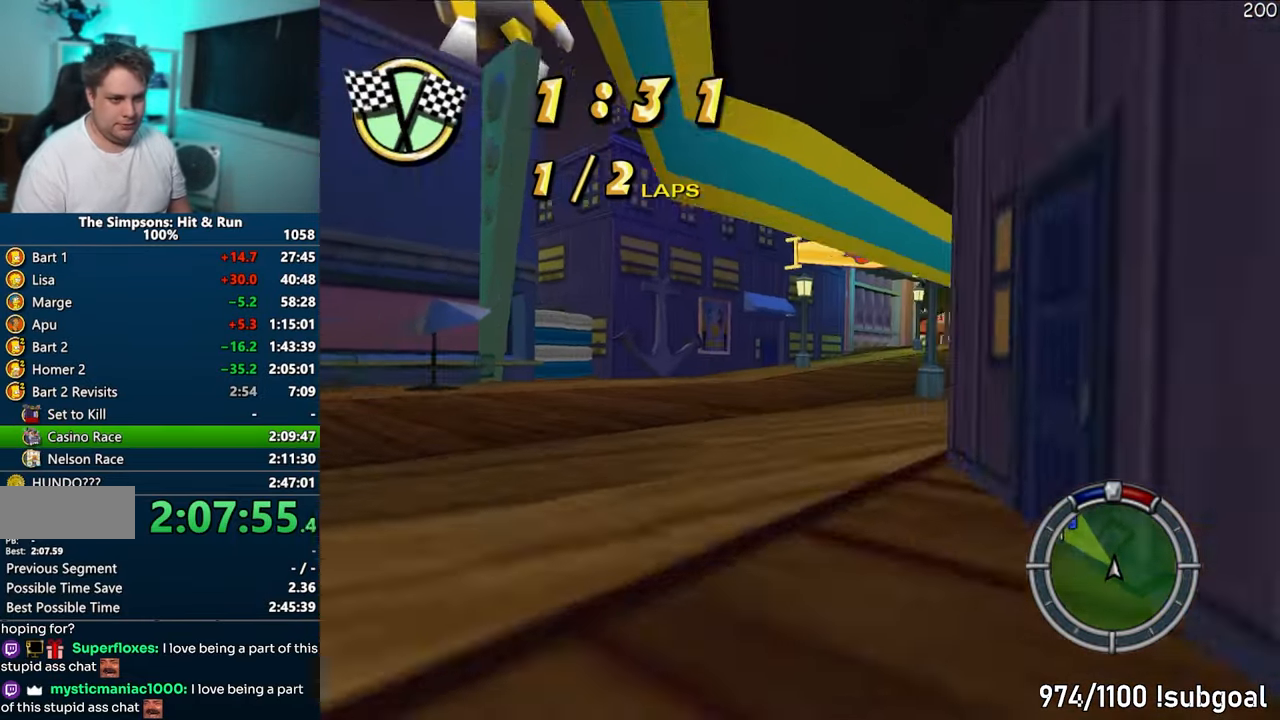
{"buttons": ["CROSS"], "left_stick": "center", "right_stick": "center", "events": [[117, "CIRCLE", "up"], [183, "CROSS", "down"], [367, "left_stick", "center"]]}